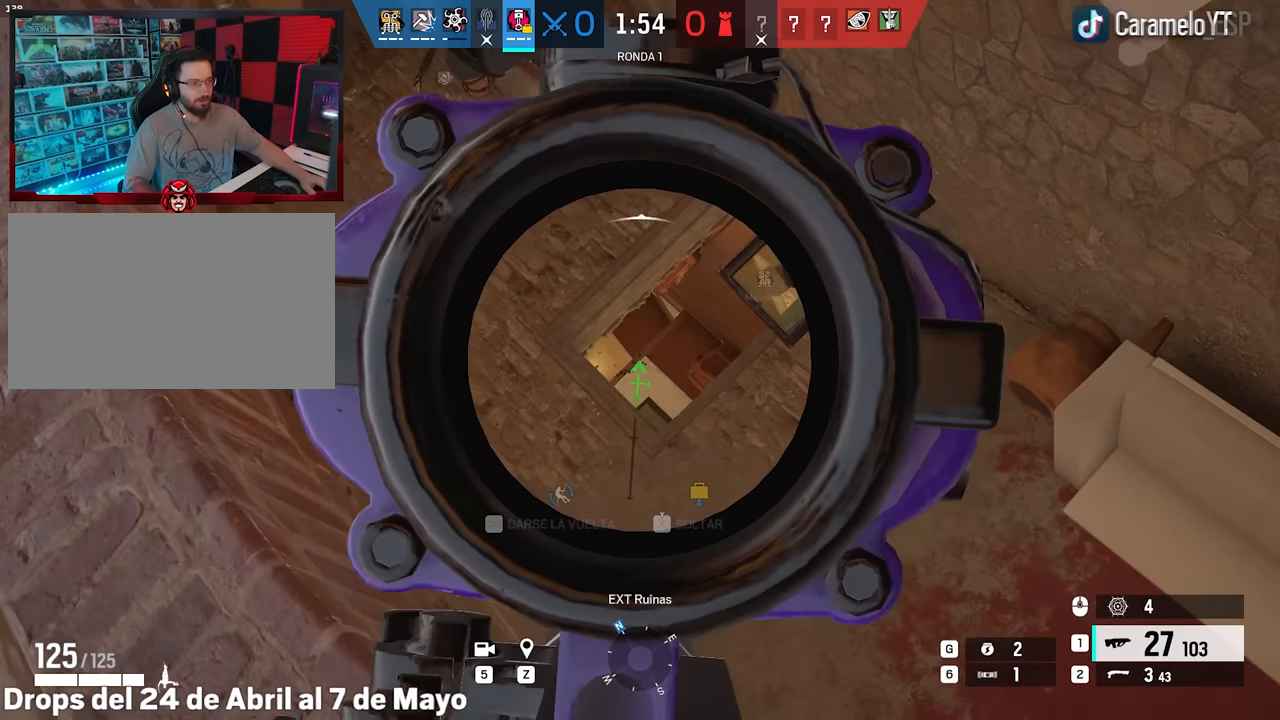
Gameplay with keyboard and mouse; each line is a JSON object with the keys and mouse buttons held at the frame after it. "events" lists presses ("down") and releases ("up") of "1", "2", "3", "4", "5", "a", "alt", "c", "caps_lock", "ctrl", "d", "e", "f", "g", "q", "r", "s", "shift", "space", "t", "tab", "v", "w", "x", "z", "mouse_left", "mouse_wheel" and "mouse_right" between this image and that frame as [ms after this image, input, new state], when the widget could be followed in between. "mouse_left", "mouse_wheel", "mouse_right" = the "left", "wheel", "right" buttons of the "mouse" list. No other keys are recorded. "wheel" means that the mouse wheel is clicked or scrolled. Not read: mouse_move.
{"keys": ["a"], "mouse": ["right"], "events": [[67, "e", "up"], [117, "mouse_left", "down"], [167, "mouse_left", "up"], [267, "a", "up"], [267, "d", "down"], [317, "e", "down"], [400, "e", "up"], [450, "d", "up"], [500, "a", "down"]]}
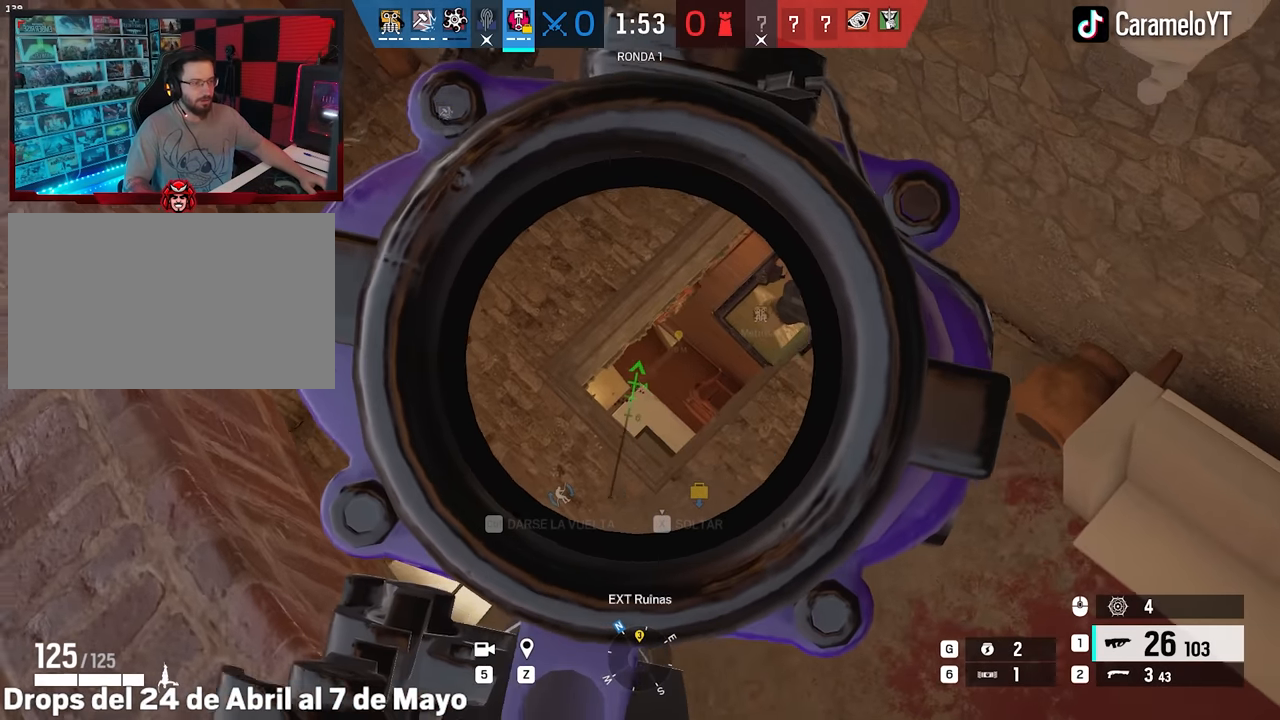
{"keys": ["s"], "mouse": ["right"], "events": [[84, "a", "up"], [334, "s", "down"]]}
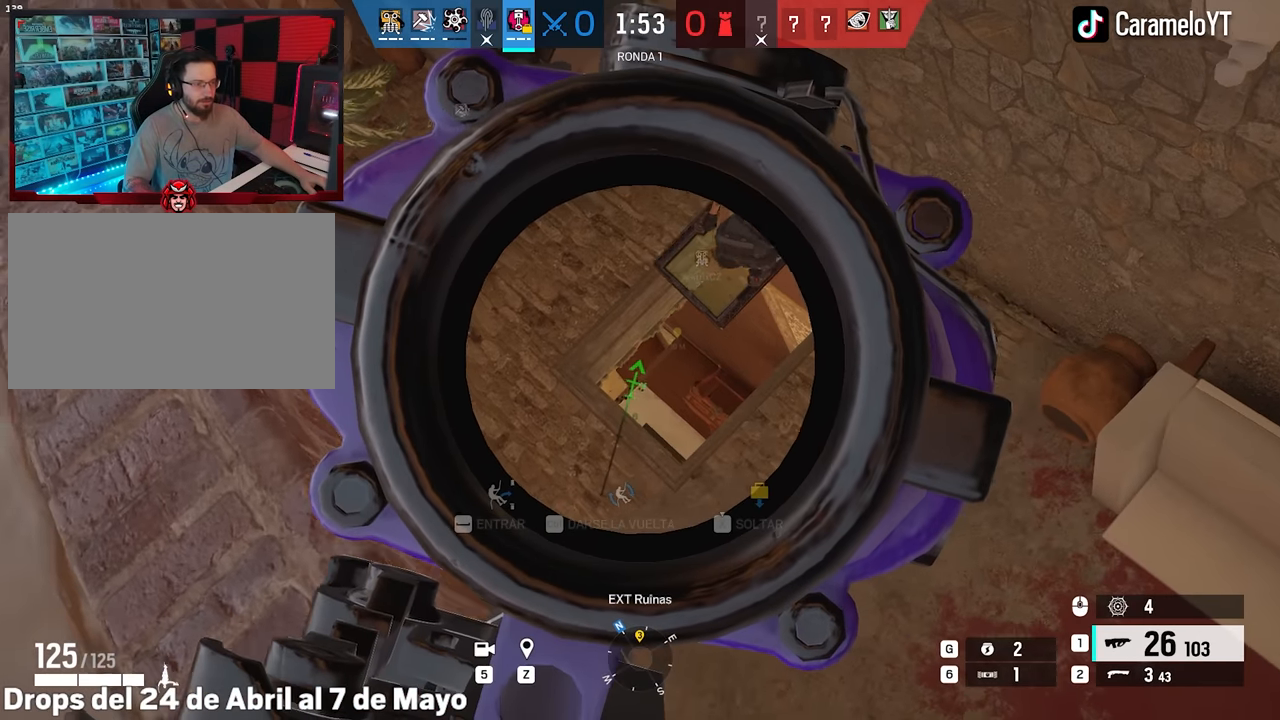
{"keys": ["d", "s"], "mouse": ["right"], "events": [[300, "d", "down"], [384, "d", "up"], [484, "d", "down"]]}
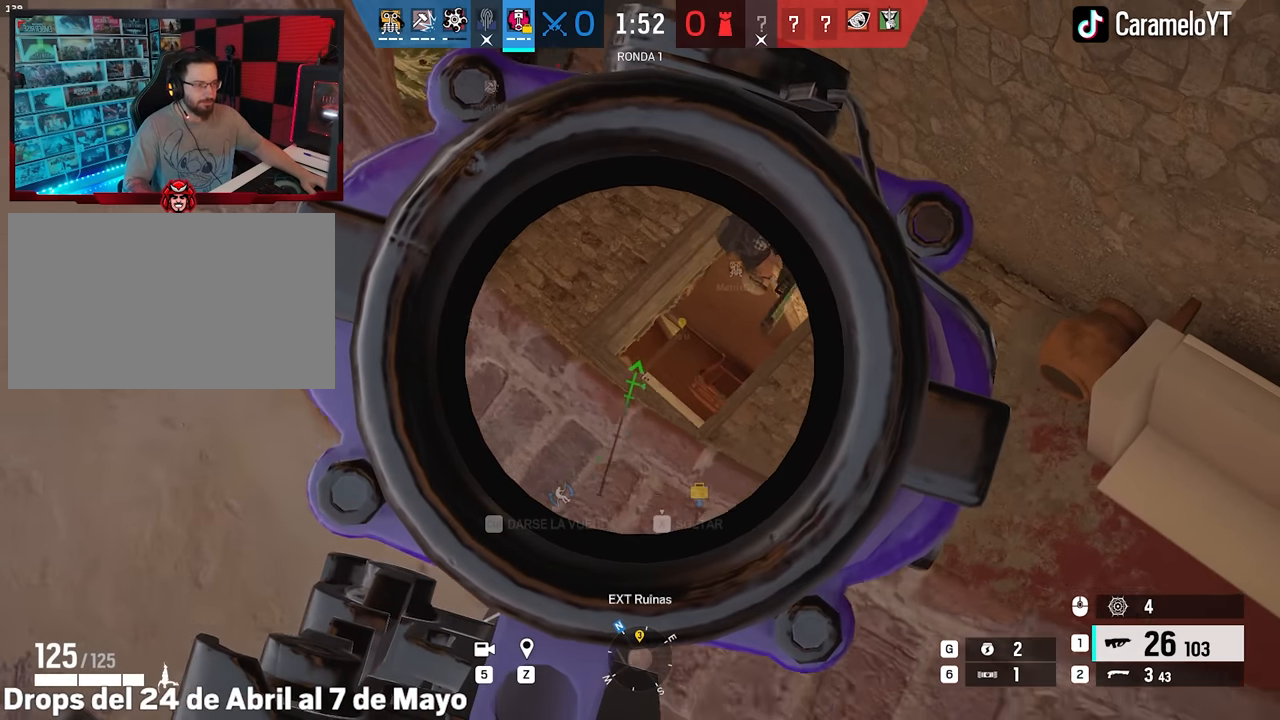
{"keys": ["w"], "mouse": ["right"], "events": [[34, "d", "up"], [167, "d", "down"], [167, "s", "up"], [267, "d", "up"], [400, "w", "down"]]}
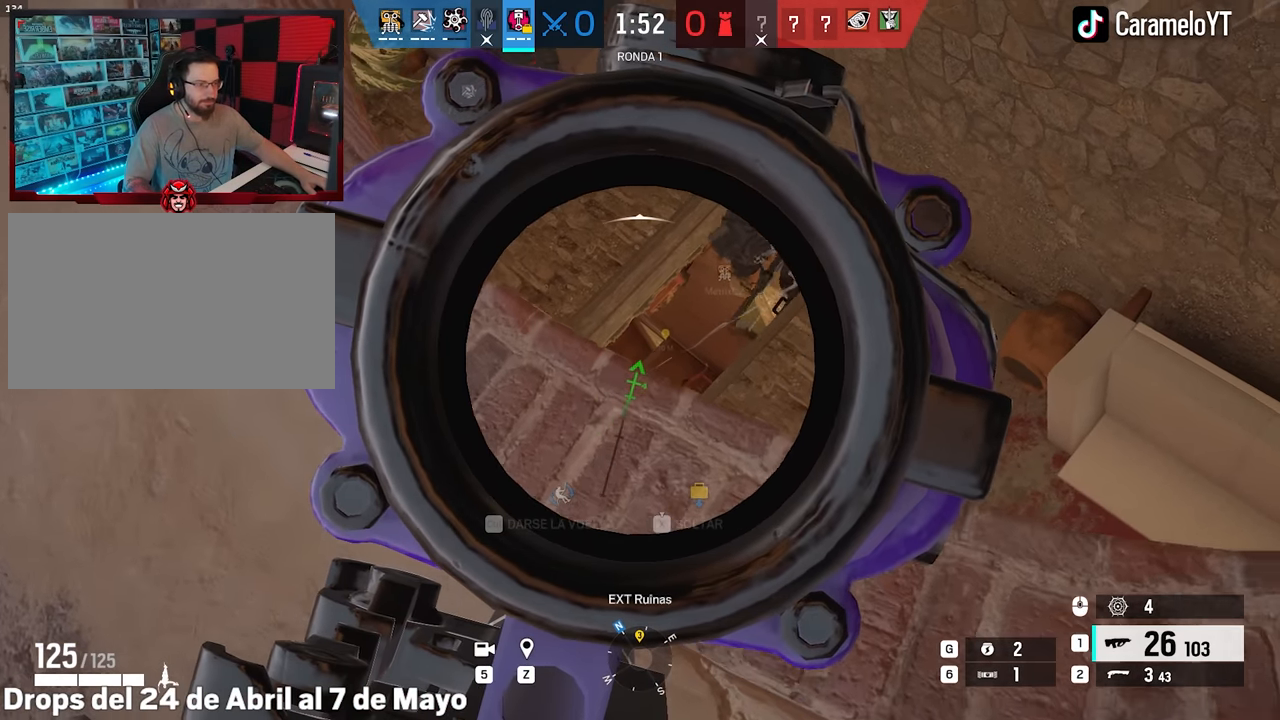
{"keys": [], "mouse": ["right"], "events": [[34, "w", "up"], [284, "w", "down"], [367, "w", "up"]]}
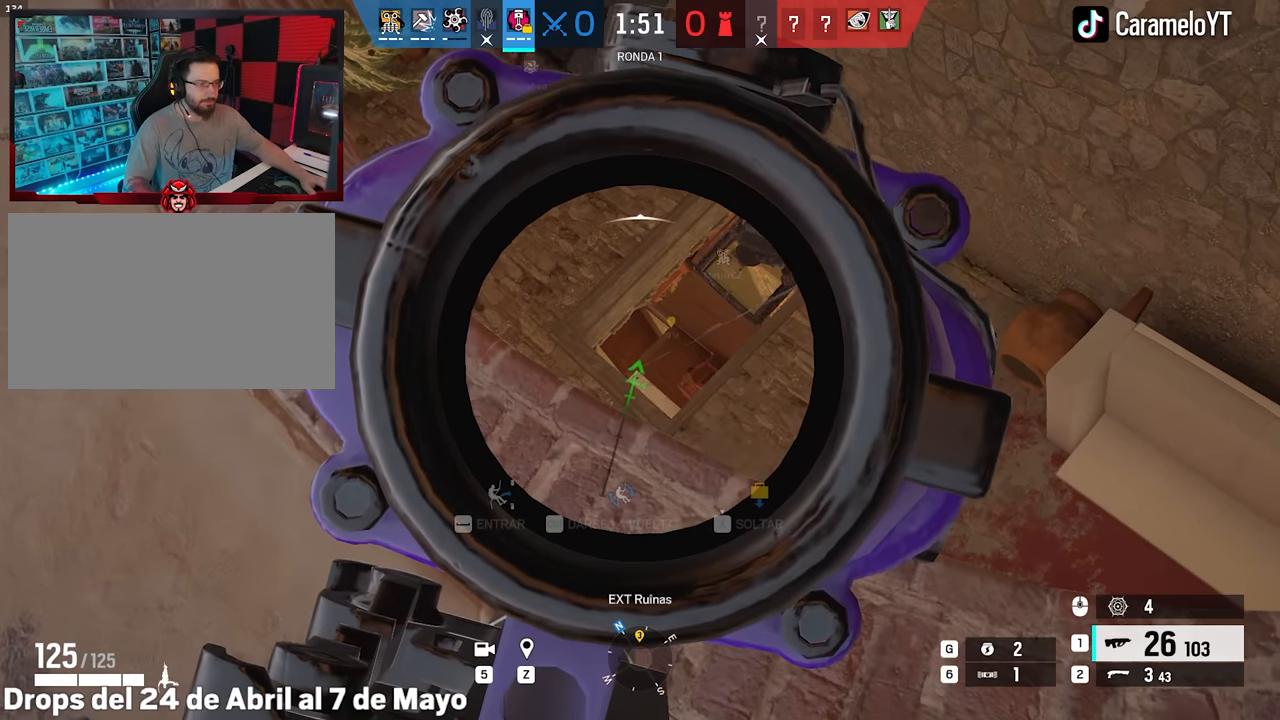
{"keys": [], "mouse": ["right"], "events": []}
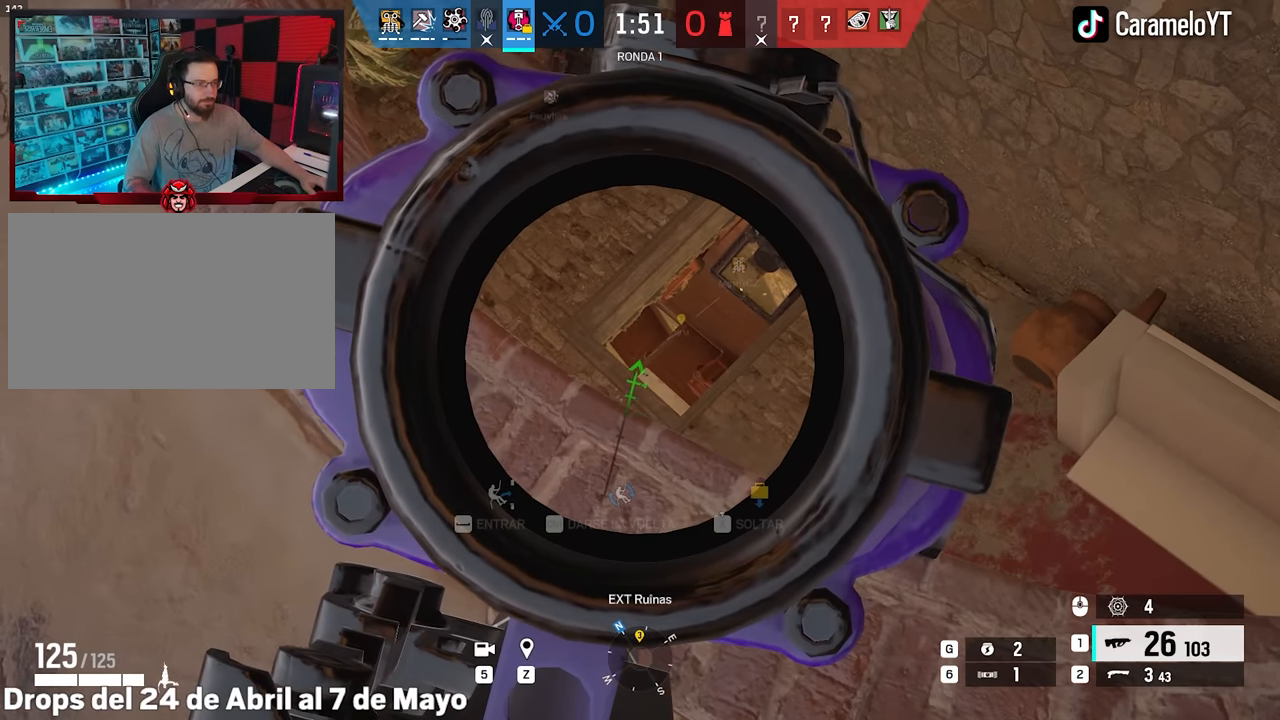
{"keys": [], "mouse": ["left", "right"], "events": [[300, "w", "down"], [400, "w", "up"], [500, "mouse_left", "down"]]}
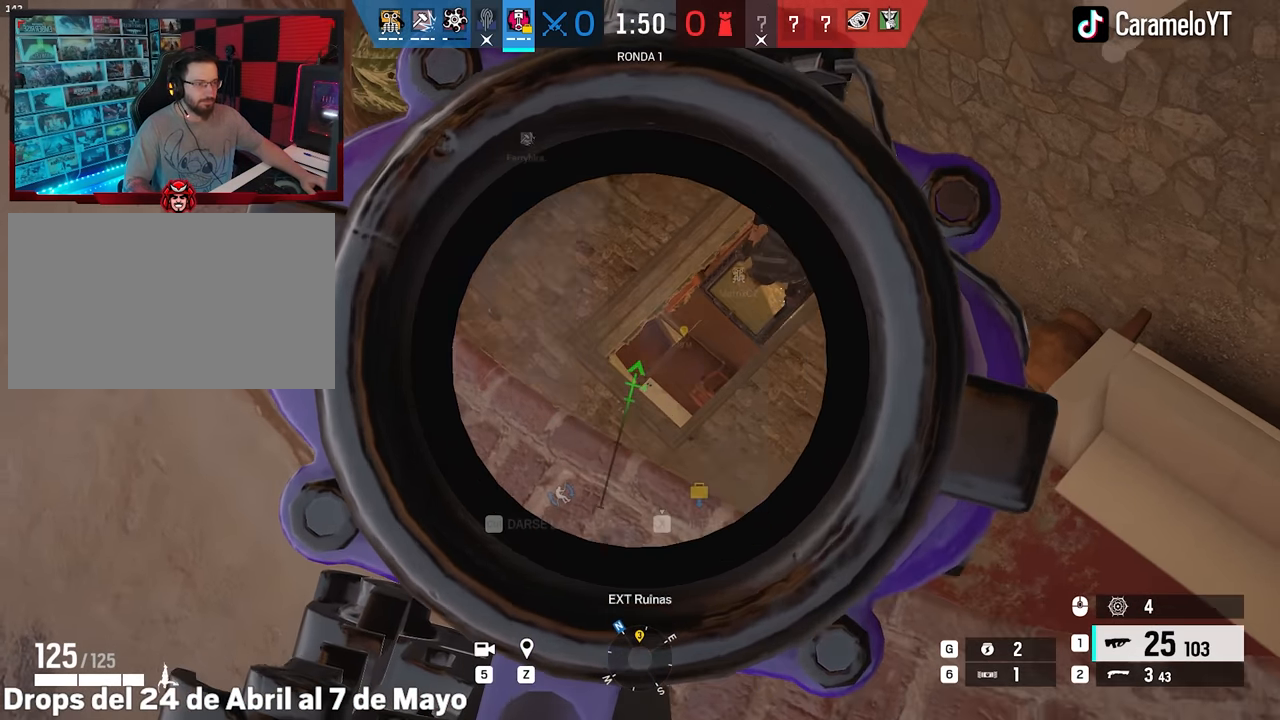
{"keys": [], "mouse": ["right"], "events": [[34, "mouse_left", "up"], [284, "mouse_left", "down"], [317, "mouse_left", "up"]]}
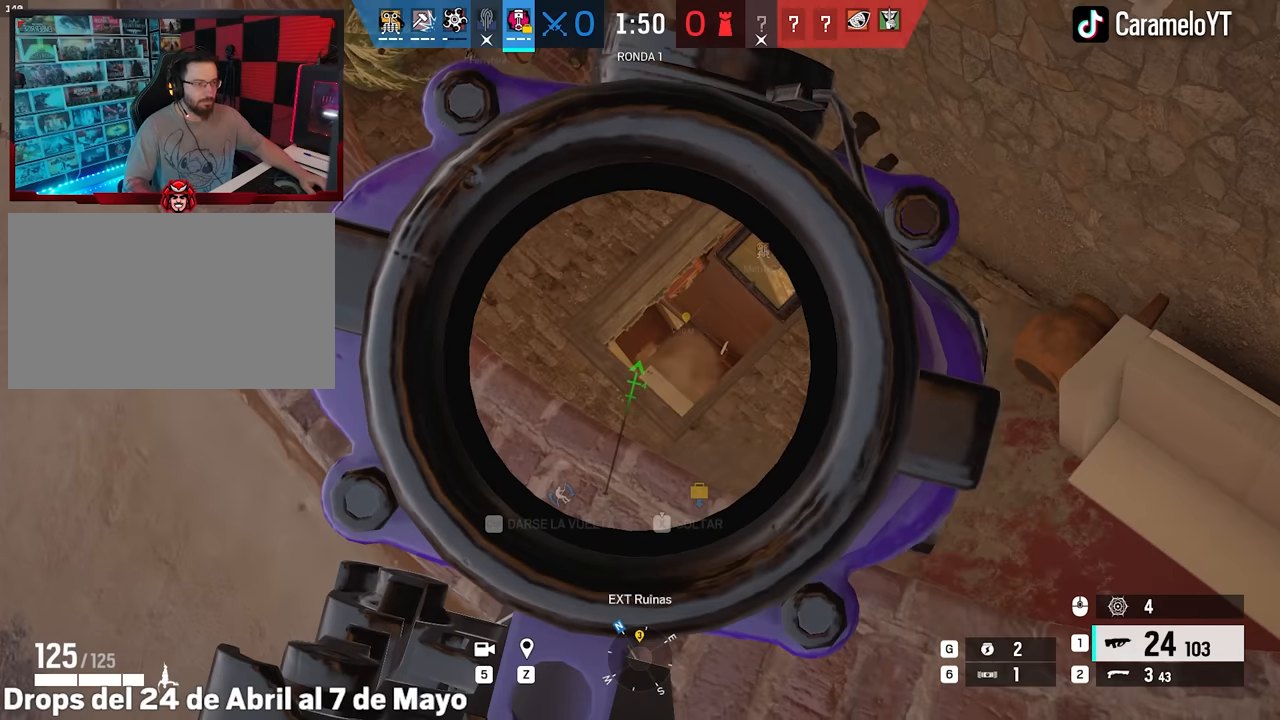
{"keys": [], "mouse": ["left", "right"], "events": [[50, "mouse_left", "down"], [150, "mouse_left", "up"], [433, "mouse_left", "down"]]}
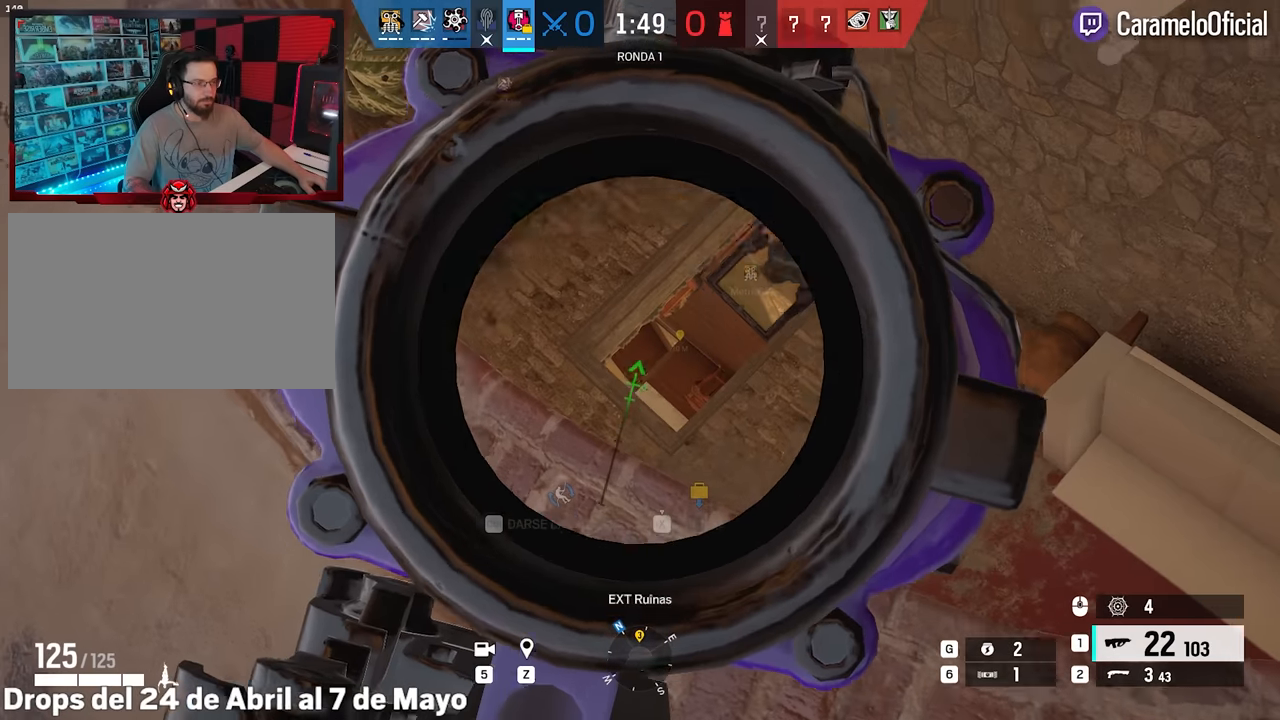
{"keys": [], "mouse": ["right"], "events": [[33, "mouse_left", "up"], [300, "mouse_left", "down"], [400, "mouse_left", "up"]]}
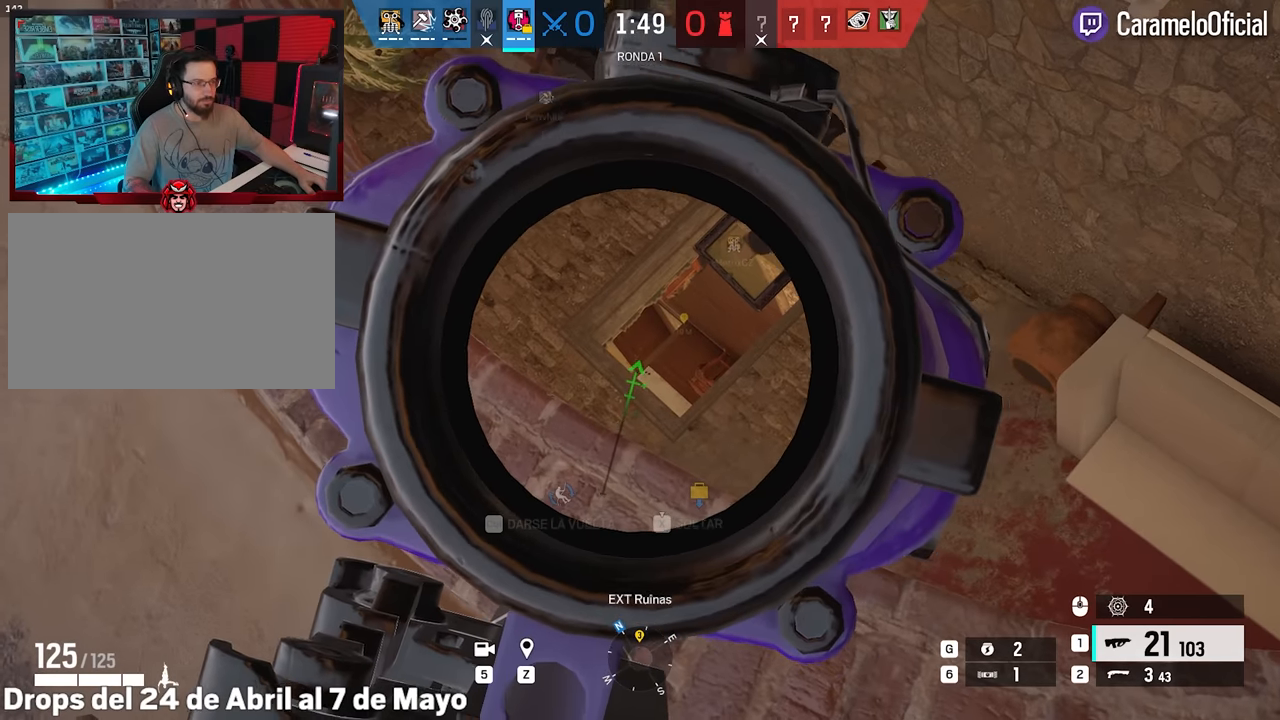
{"keys": [], "mouse": ["right"], "events": []}
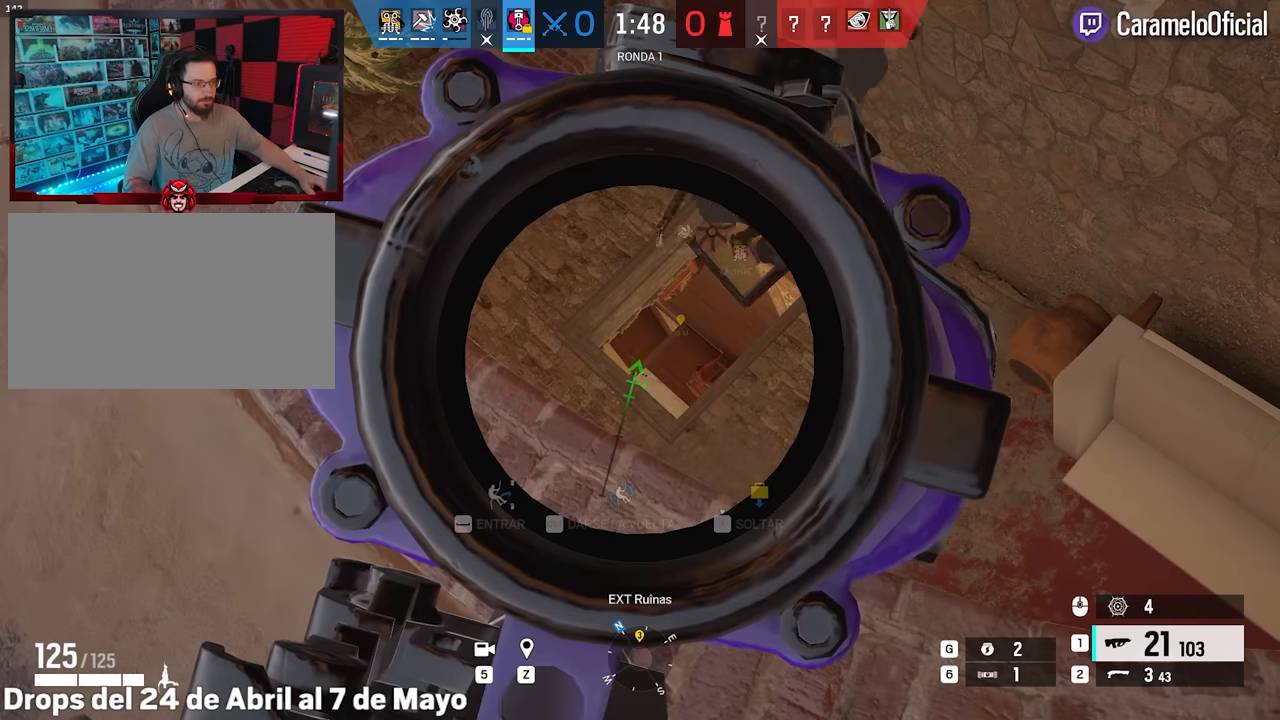
{"keys": [], "mouse": ["right"], "events": []}
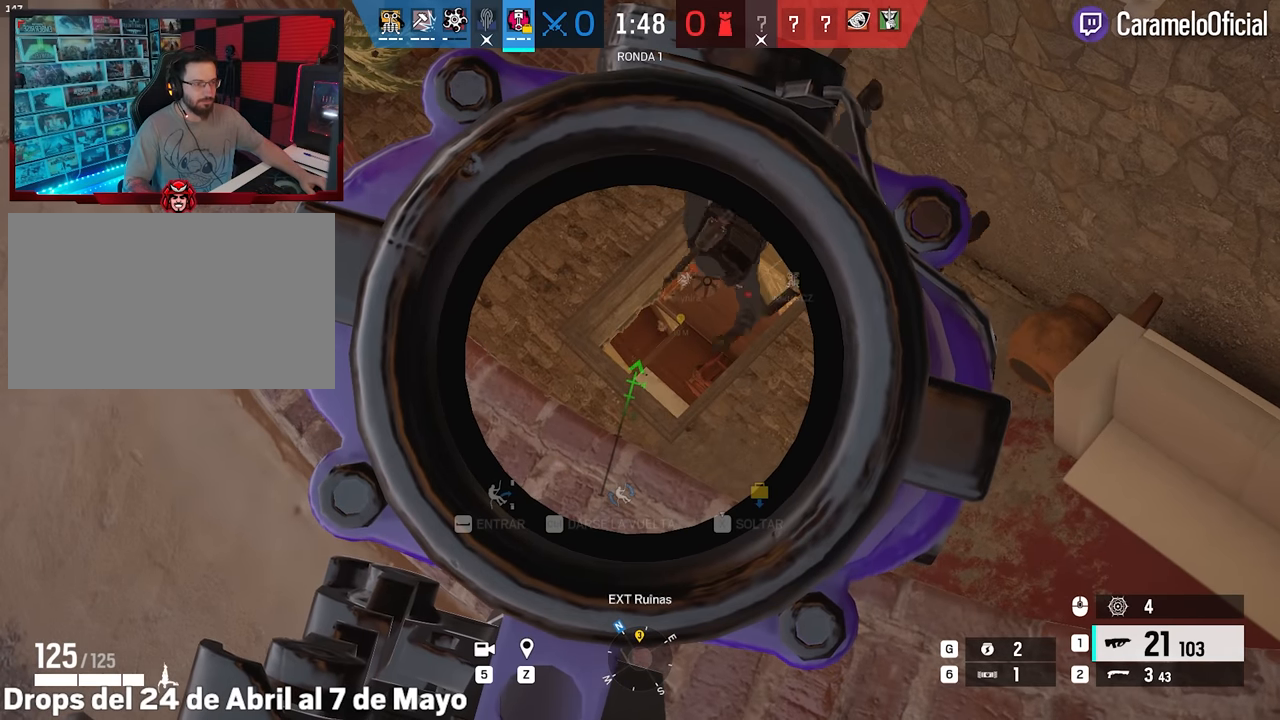
{"keys": [], "mouse": ["right"], "events": []}
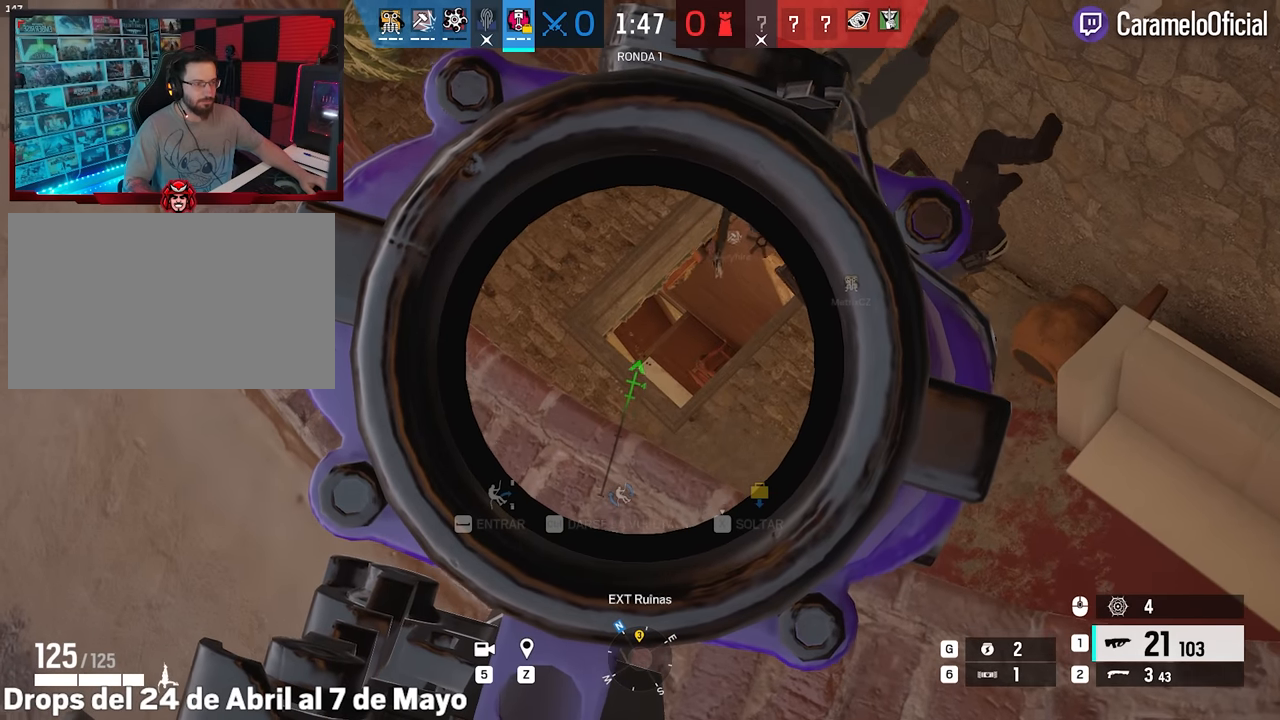
{"keys": [], "mouse": ["right"], "events": []}
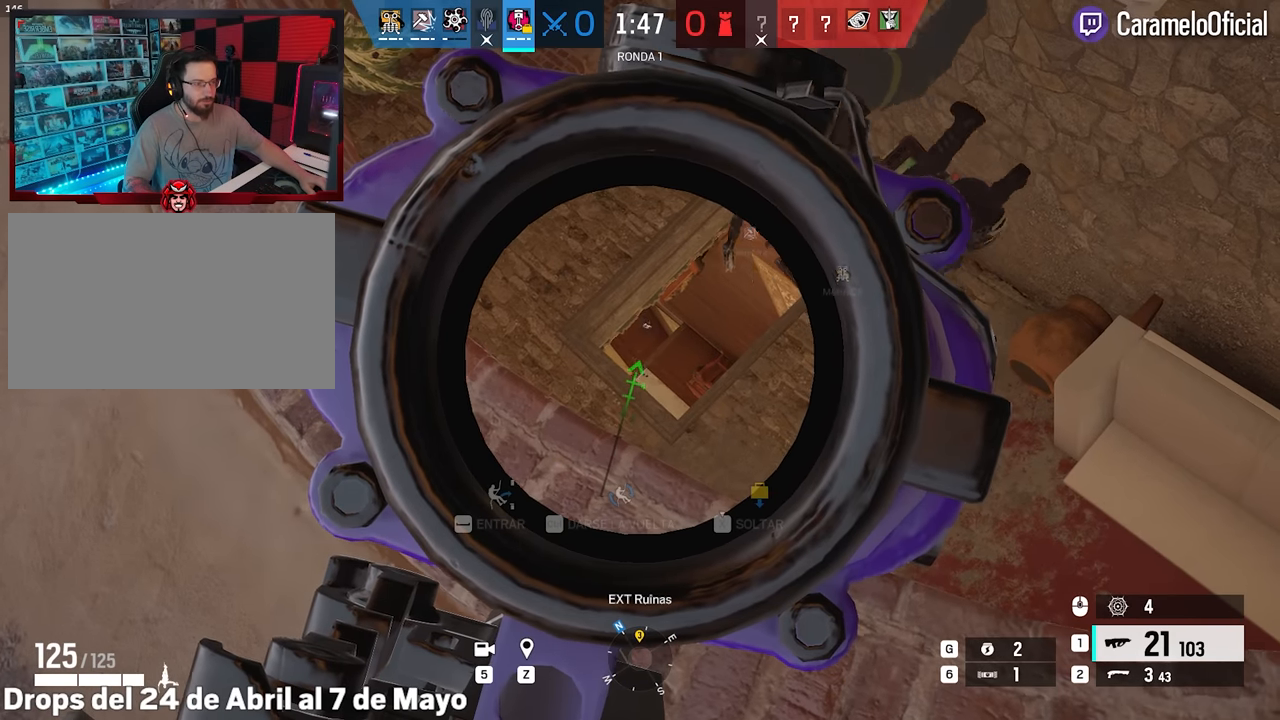
{"keys": [], "mouse": ["right"], "events": [[50, "mouse_left", "down"], [100, "mouse_left", "up"]]}
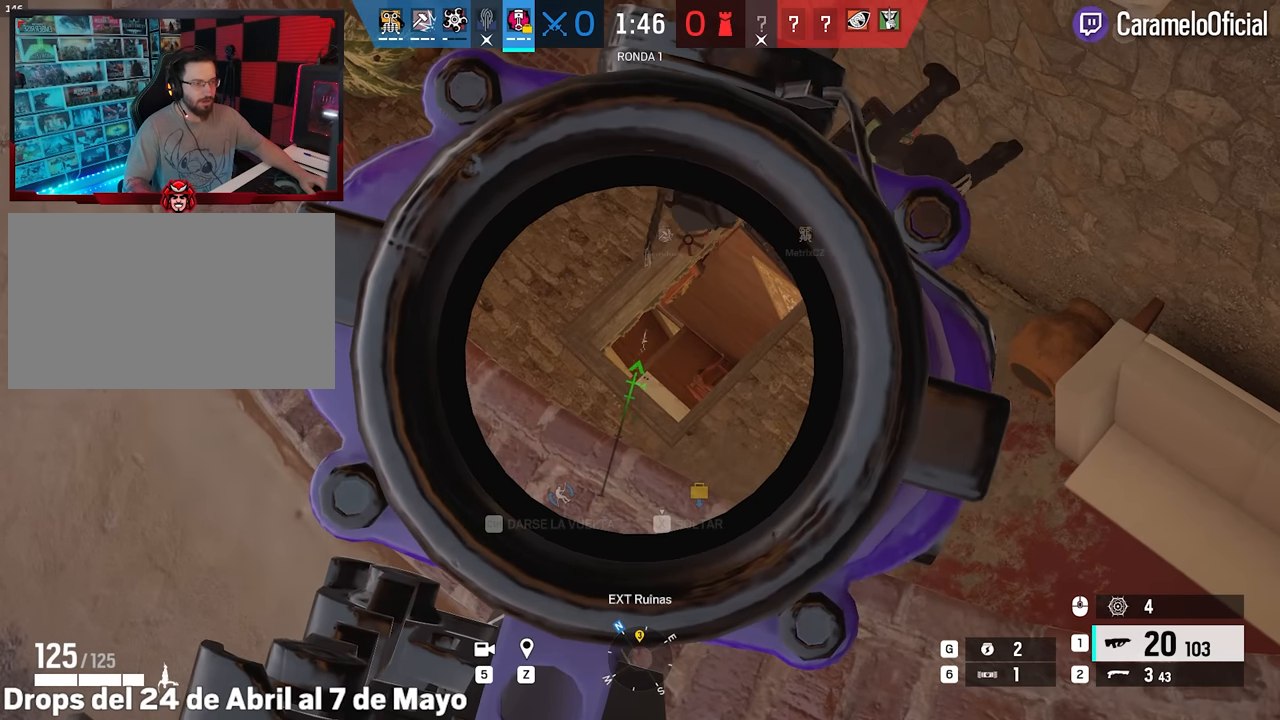
{"keys": [], "mouse": ["right"], "events": []}
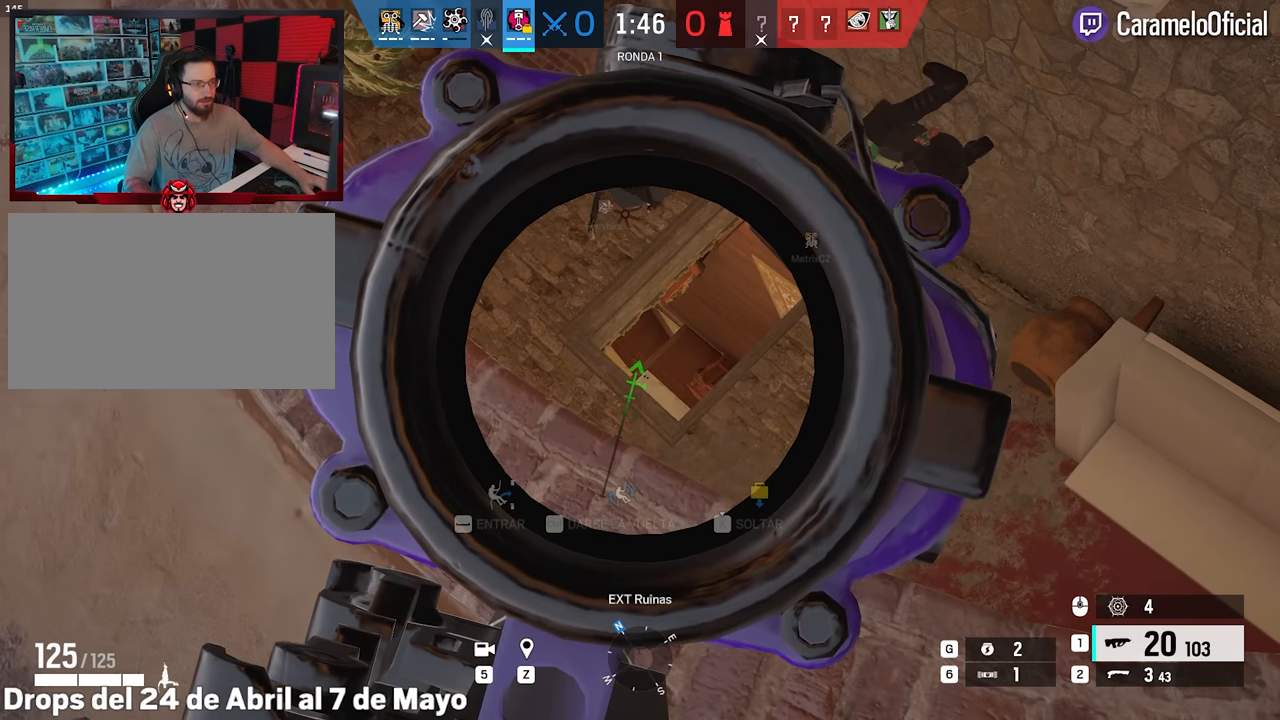
{"keys": [], "mouse": ["right"], "events": []}
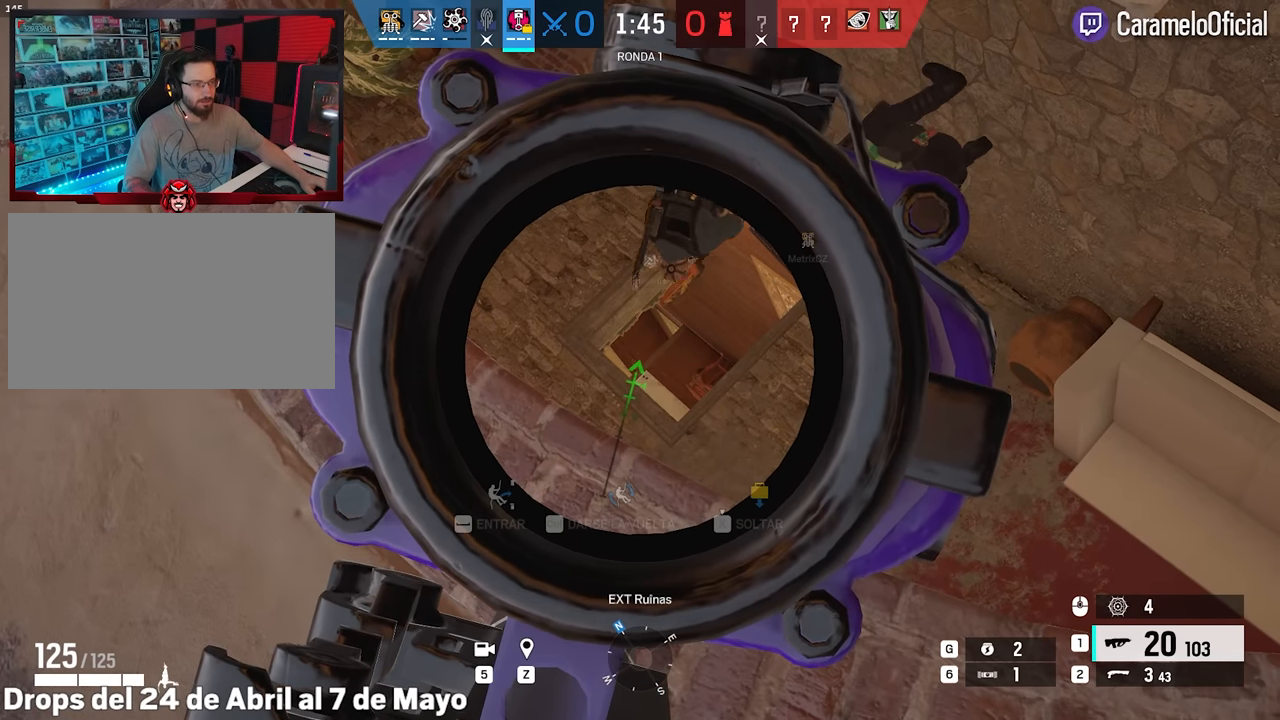
{"keys": [], "mouse": ["right"], "events": [[250, "mouse_left", "down"], [333, "mouse_left", "up"]]}
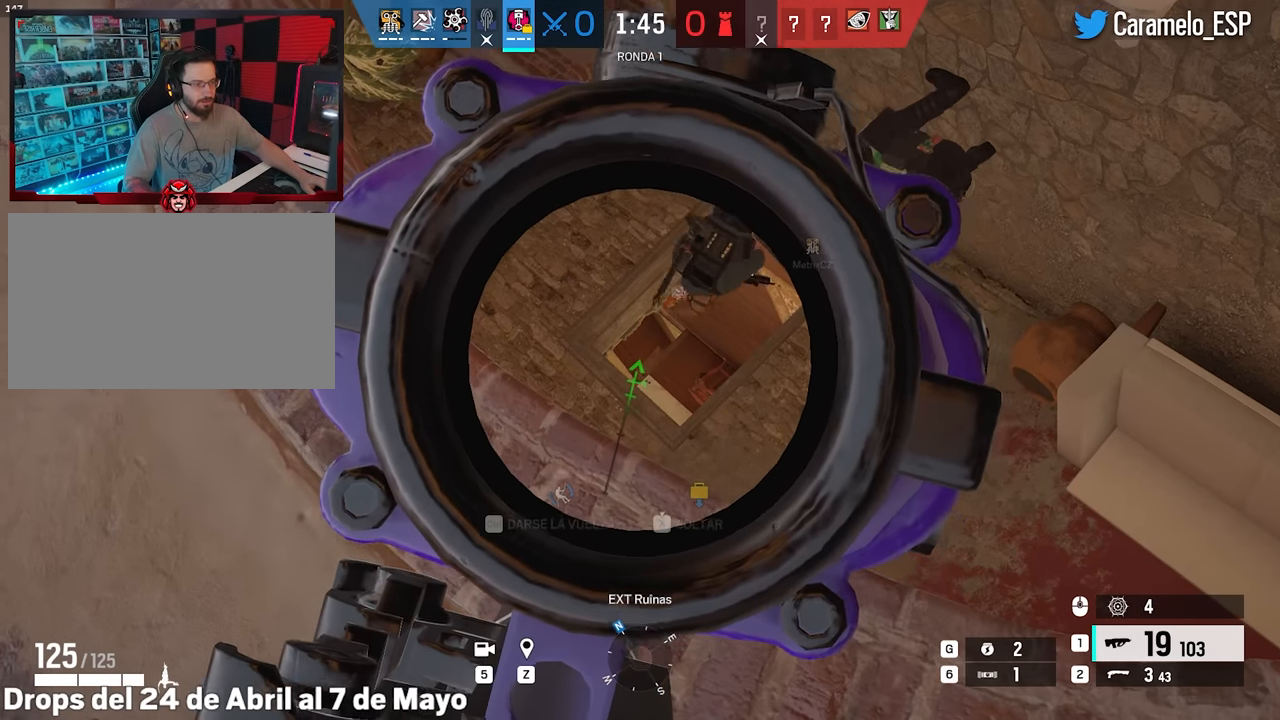
{"keys": [], "mouse": ["right"], "events": []}
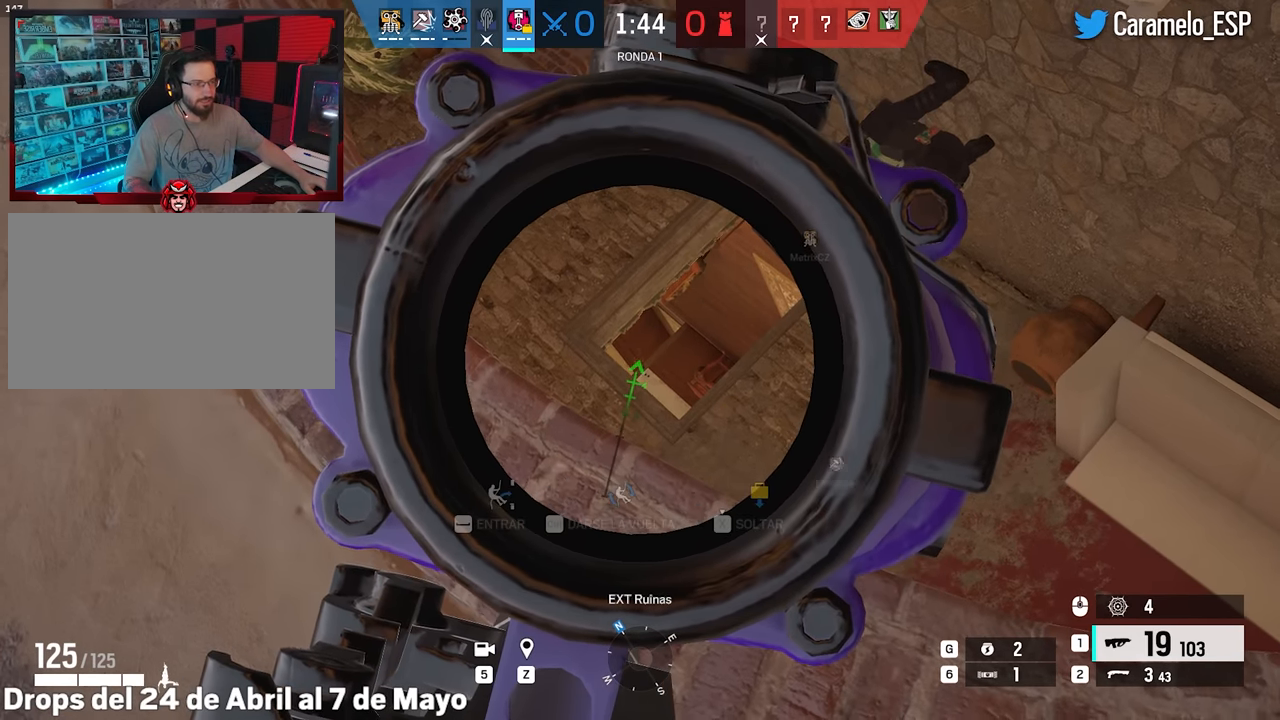
{"keys": [], "mouse": ["right"], "events": []}
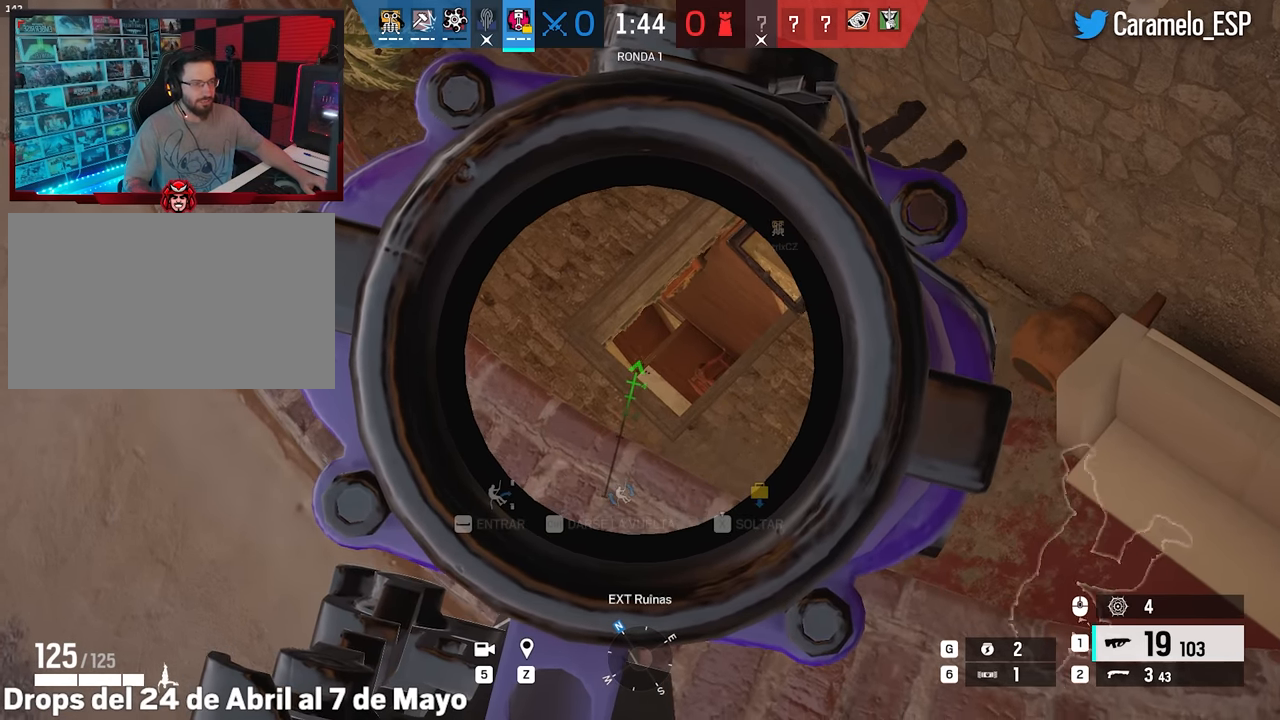
{"keys": [], "mouse": ["right"], "events": []}
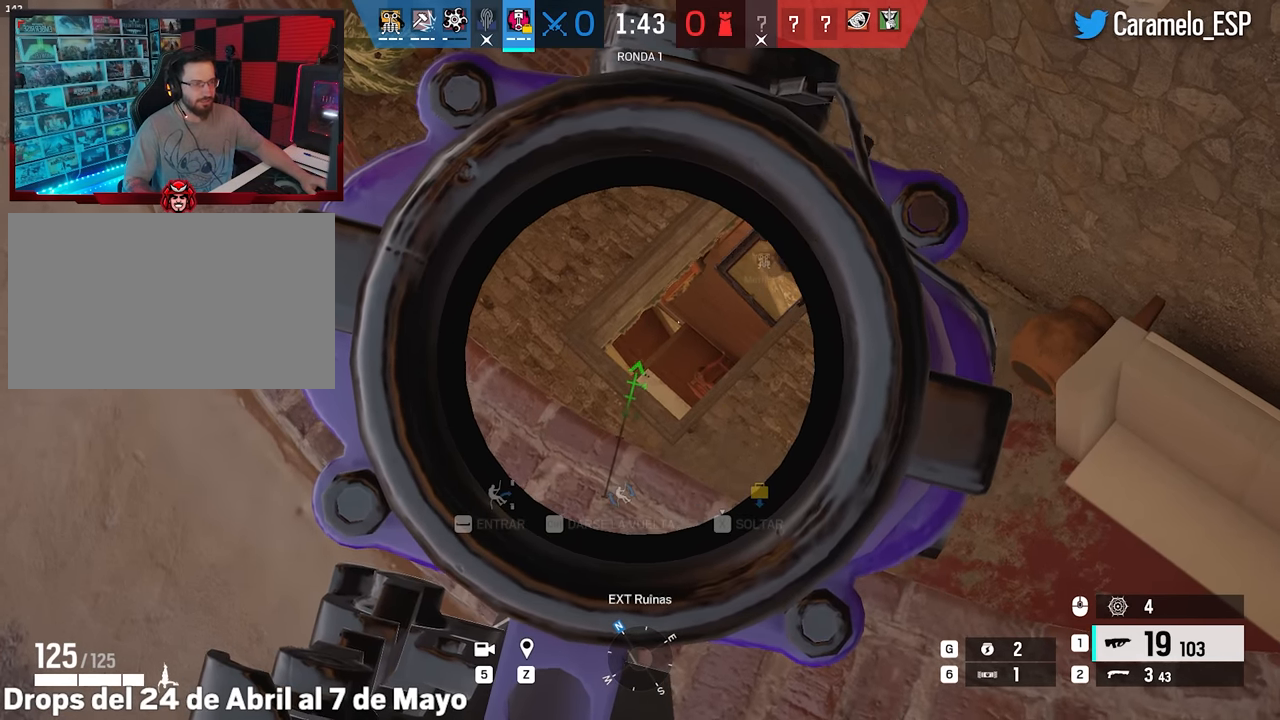
{"keys": [], "mouse": ["right"], "events": []}
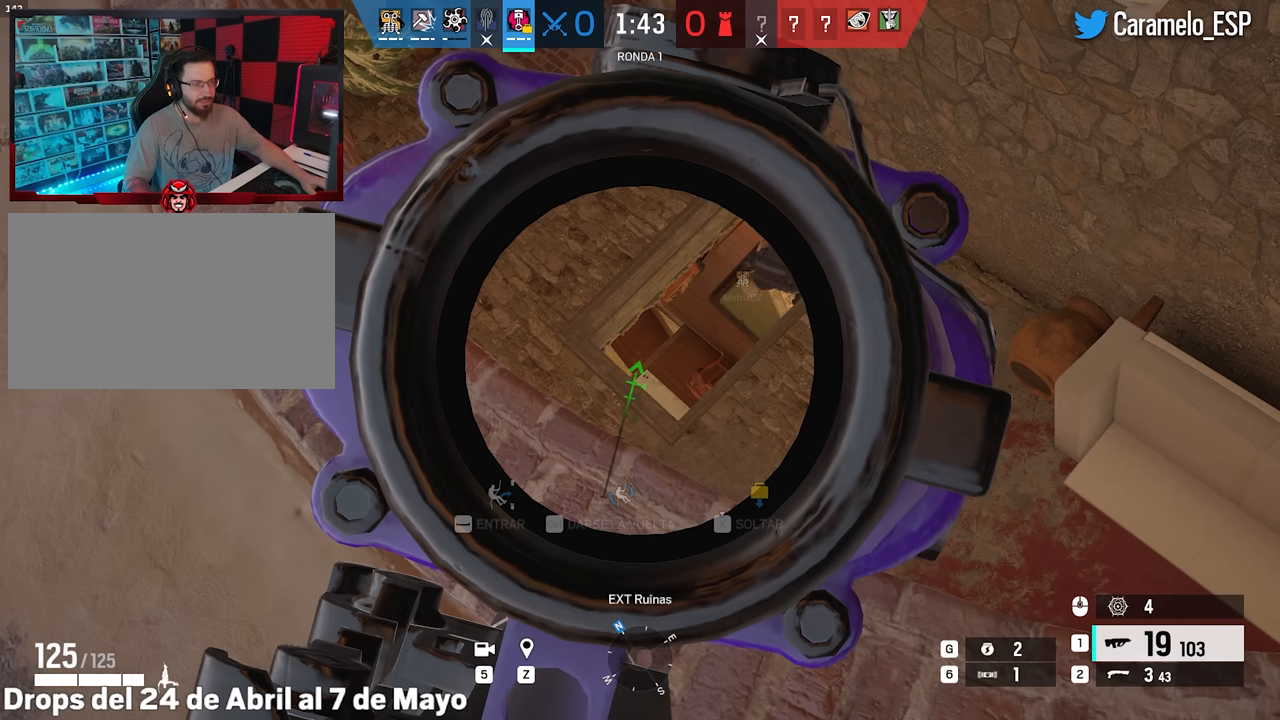
{"keys": ["alt", "s"], "mouse": ["right"], "events": [[233, "a", "down"], [233, "alt", "down"], [317, "a", "up"], [417, "a", "down"], [467, "a", "up"], [467, "s", "down"]]}
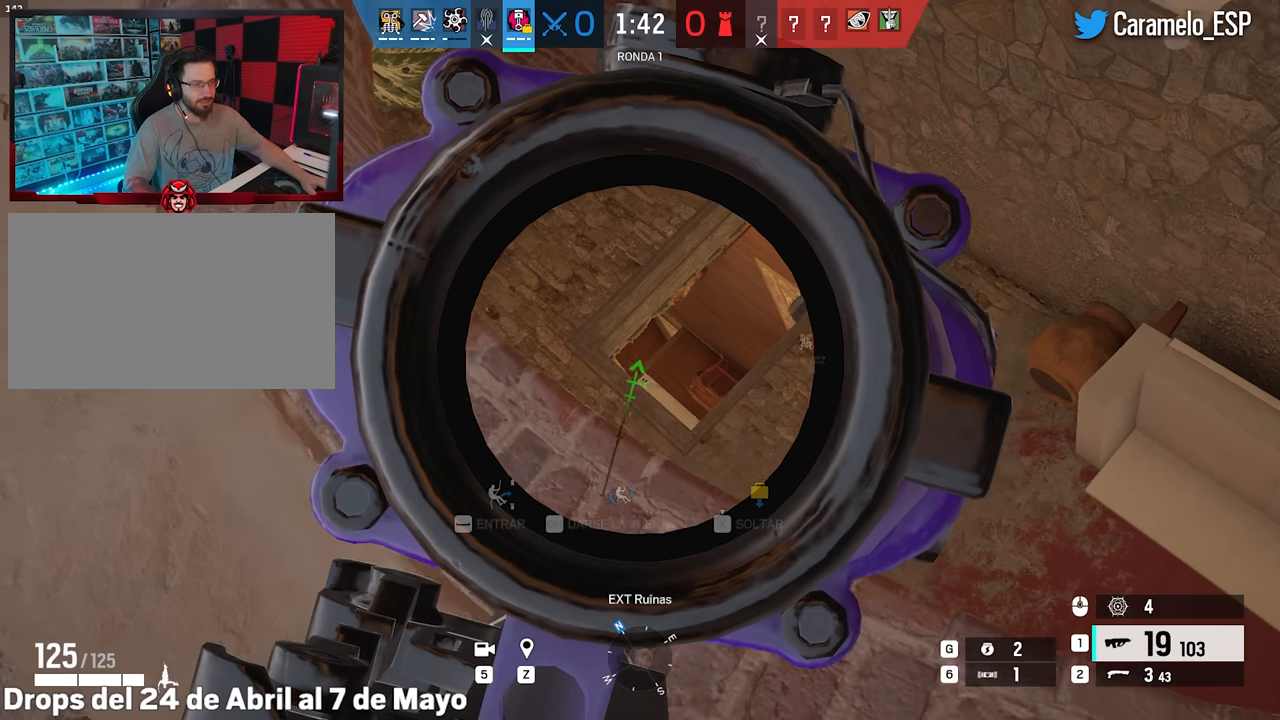
{"keys": ["alt"], "mouse": ["right"], "events": [[150, "s", "up"], [300, "d", "down"], [383, "d", "up"], [383, "w", "down"], [483, "w", "up"]]}
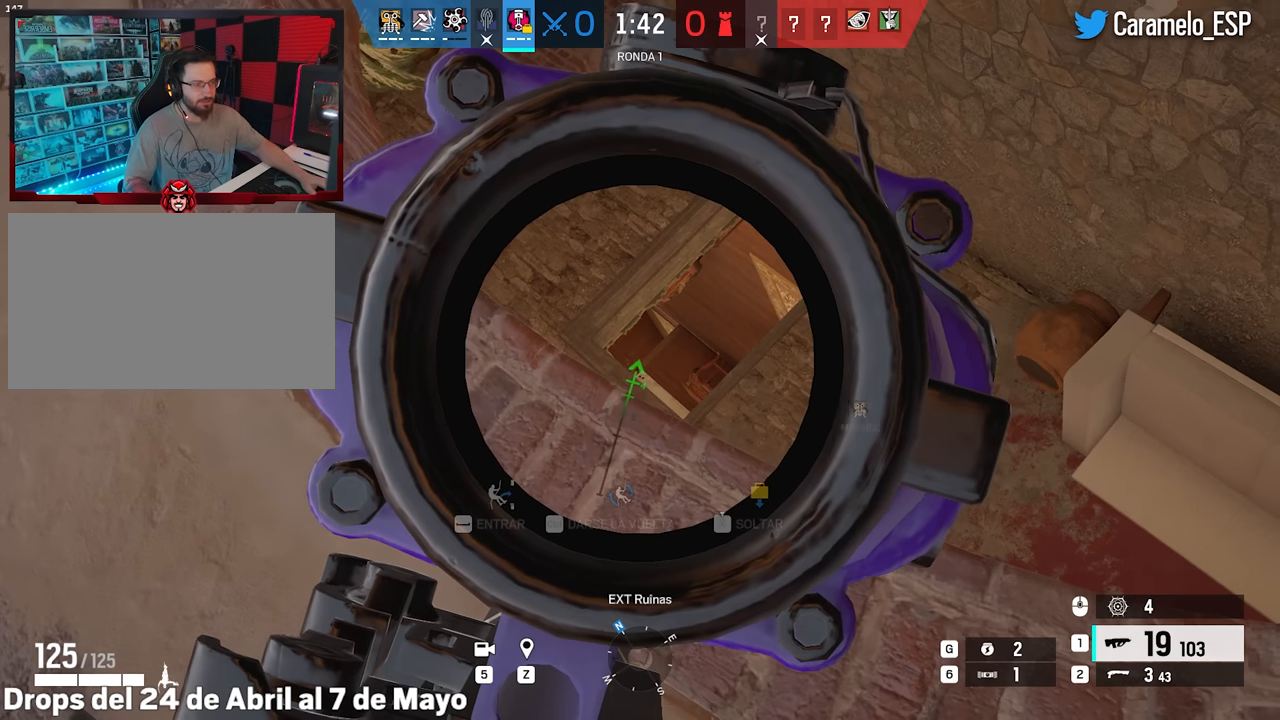
{"keys": [], "mouse": ["right"], "events": [[267, "alt", "up"]]}
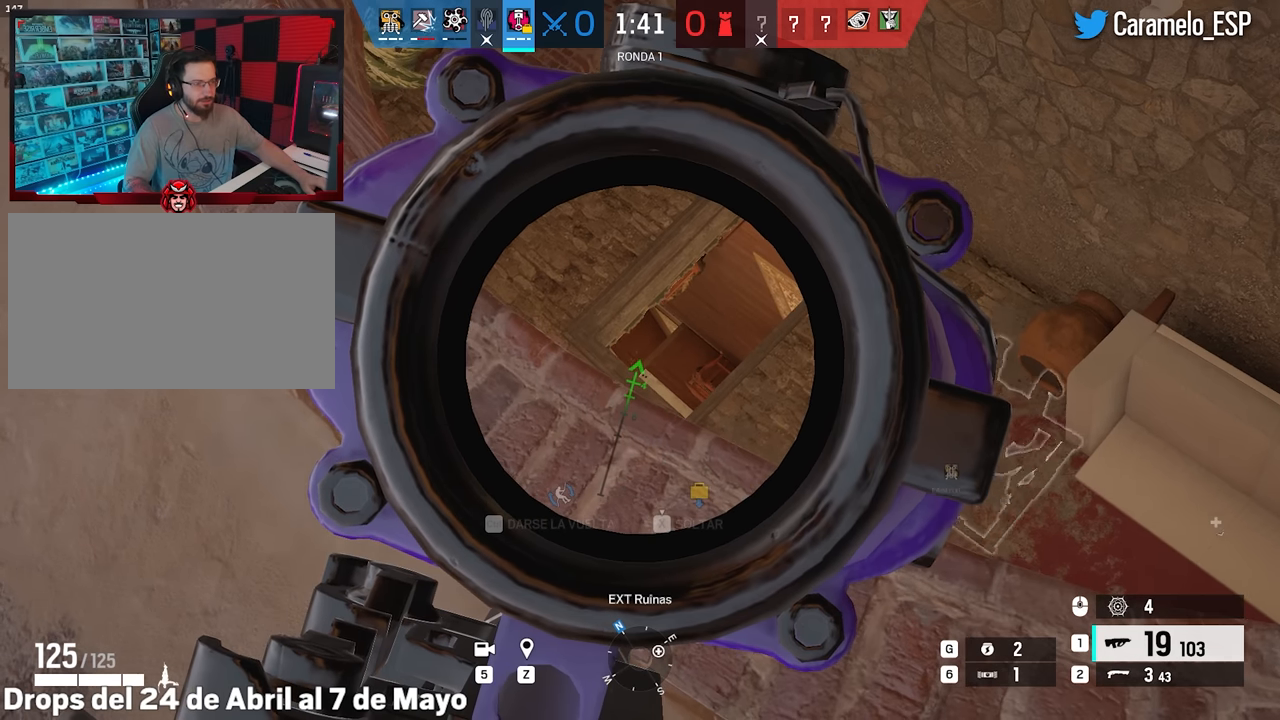
{"keys": [], "mouse": ["right"], "events": []}
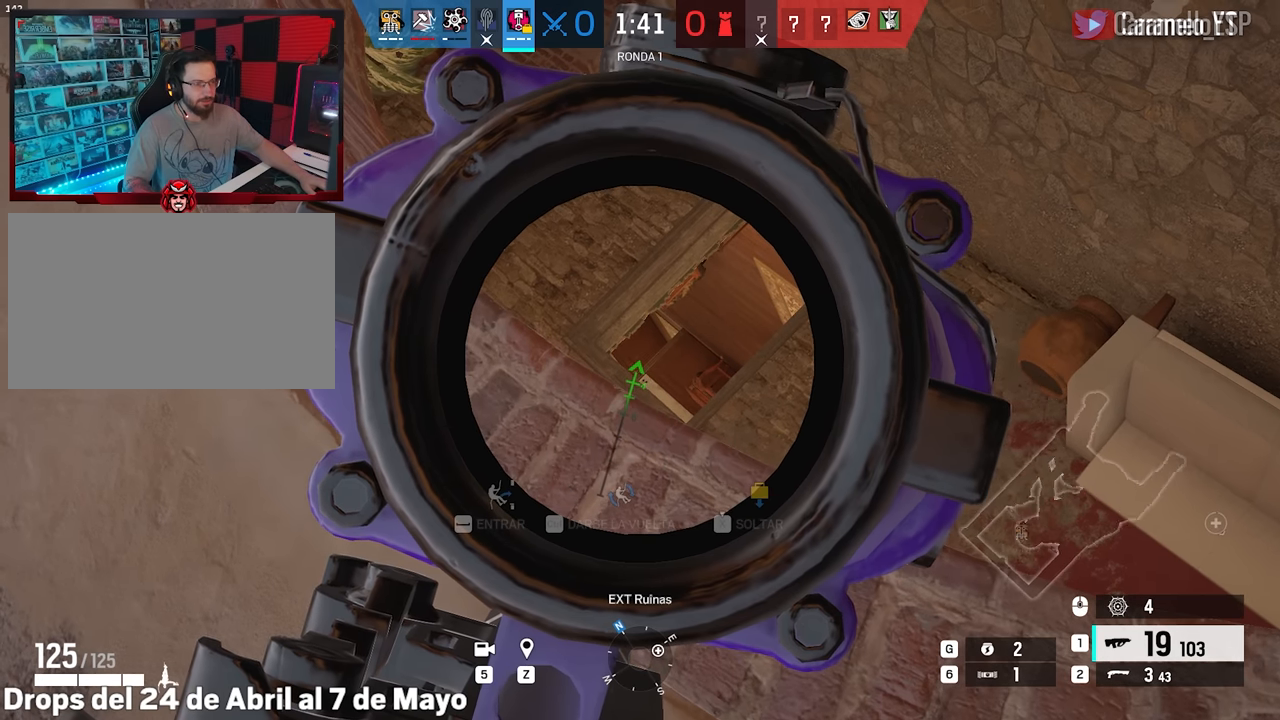
{"keys": [], "mouse": ["right"], "events": []}
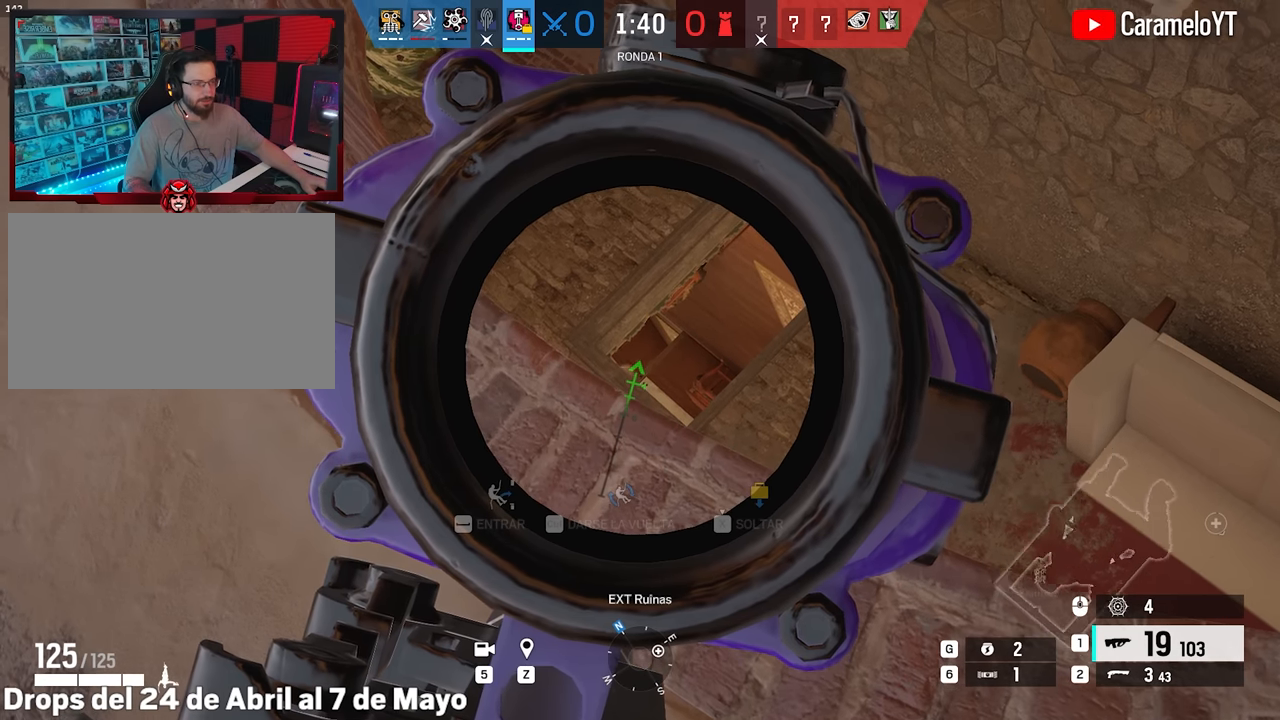
{"keys": ["a"], "mouse": ["right"], "events": [[217, "d", "down"], [217, "mouse_left", "down"], [400, "mouse_left", "up"], [450, "a", "down"], [450, "d", "up"]]}
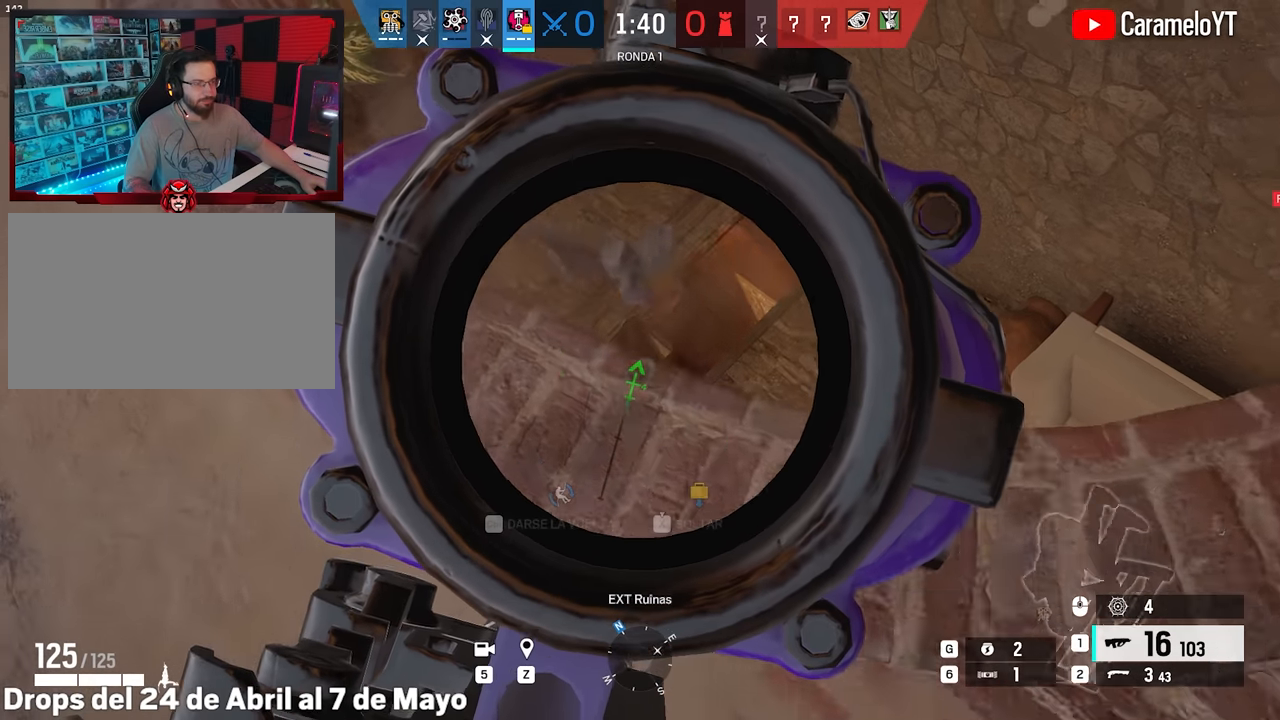
{"keys": [], "mouse": ["right"], "events": [[183, "a", "up"], [183, "mouse_left", "down"], [283, "mouse_left", "up"]]}